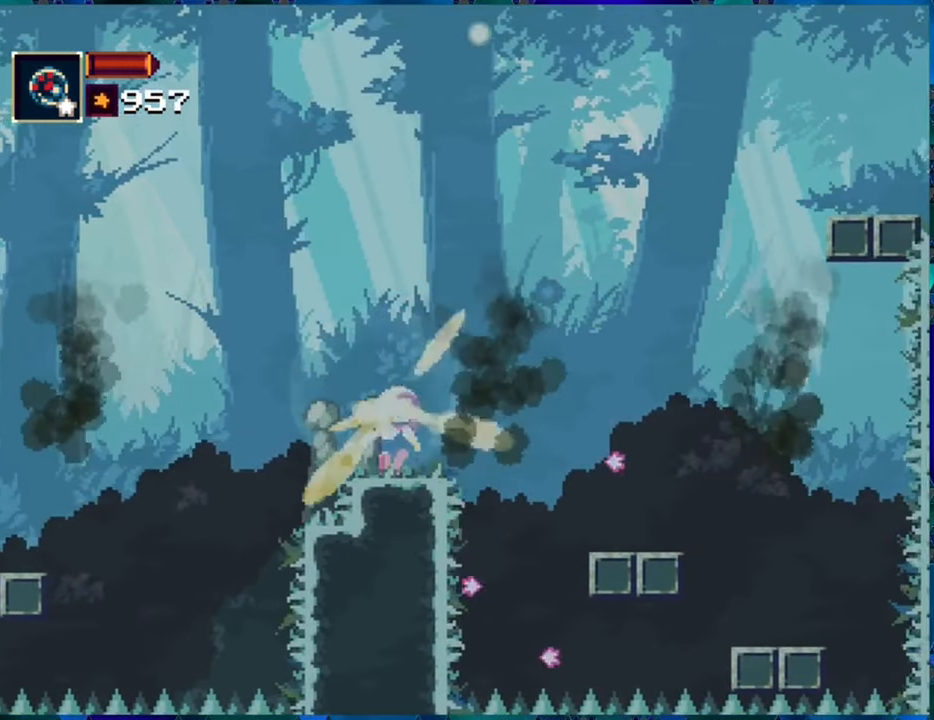
Gameplay with a controller (Nintendo layout); each line is a JSON object with the inputs held at the frame after it. "events" lists button and stick changes between this image and that frame as [ms after this image, input, new state], when the widget could be followed in between. Not read: L3 R3.
{"buttons": ["R1"], "left_stick": "center", "right_stick": "center", "events": []}
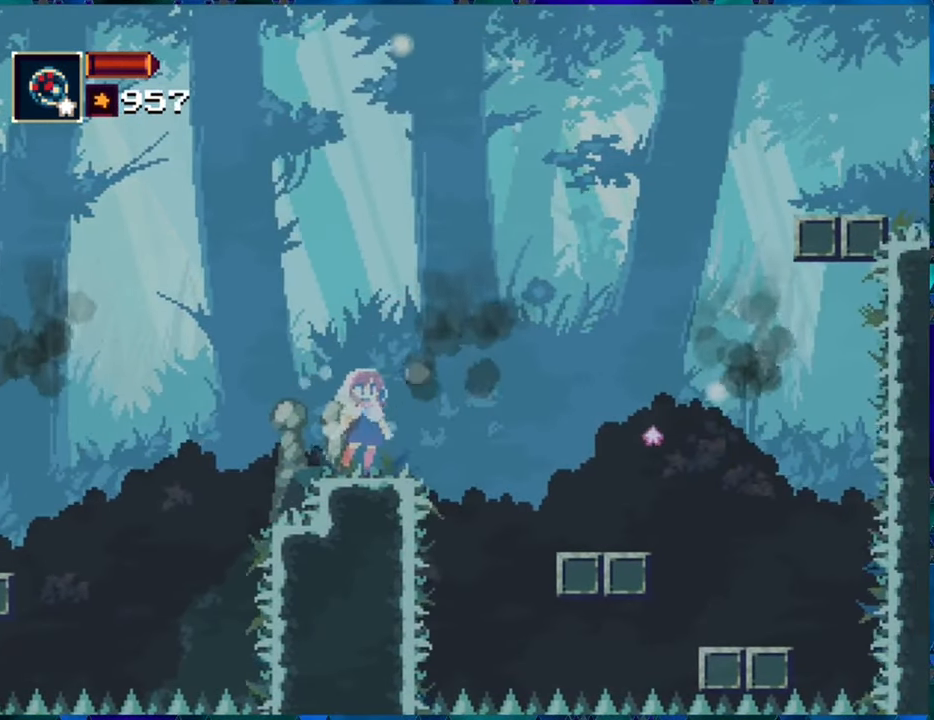
{"buttons": ["R1"], "left_stick": "center", "right_stick": "center", "events": []}
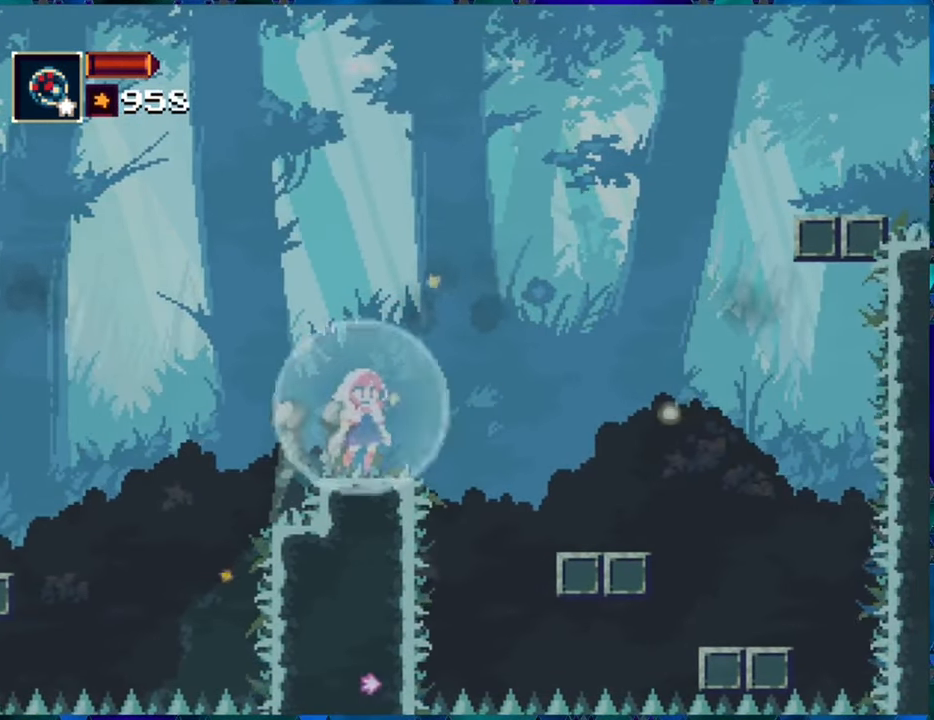
{"buttons": ["B", "R1", "DPAD_RIGHT"], "left_stick": "center", "right_stick": "center", "events": [[317, "DPAD_RIGHT", "down"], [433, "B", "down"]]}
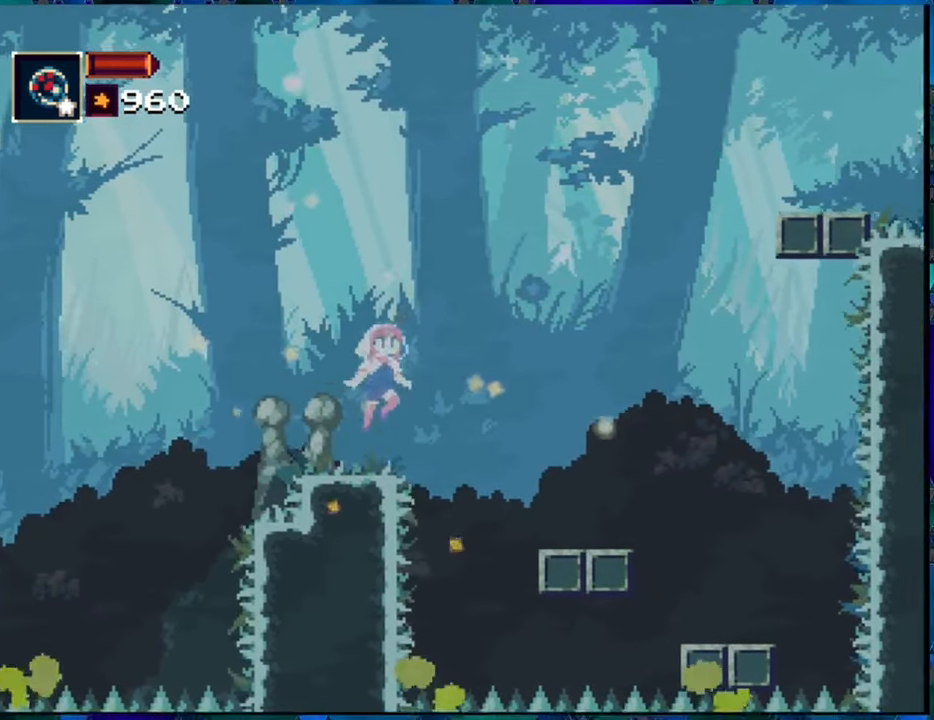
{"buttons": ["R1"], "left_stick": "center", "right_stick": "center", "events": [[233, "B", "up"], [500, "DPAD_RIGHT", "up"]]}
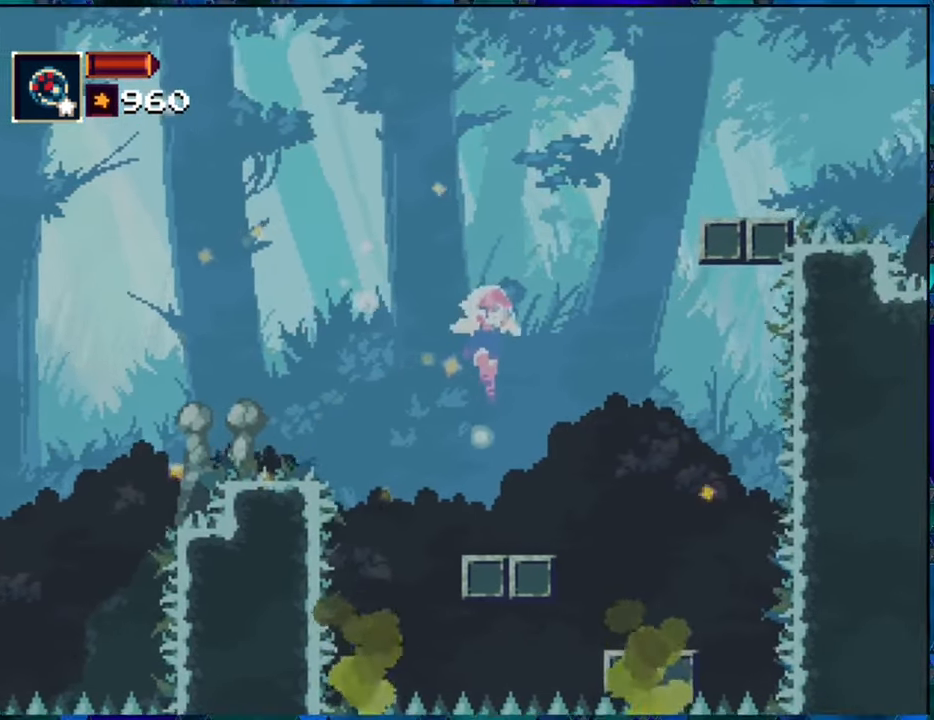
{"buttons": ["R1"], "left_stick": "center", "right_stick": "center", "events": []}
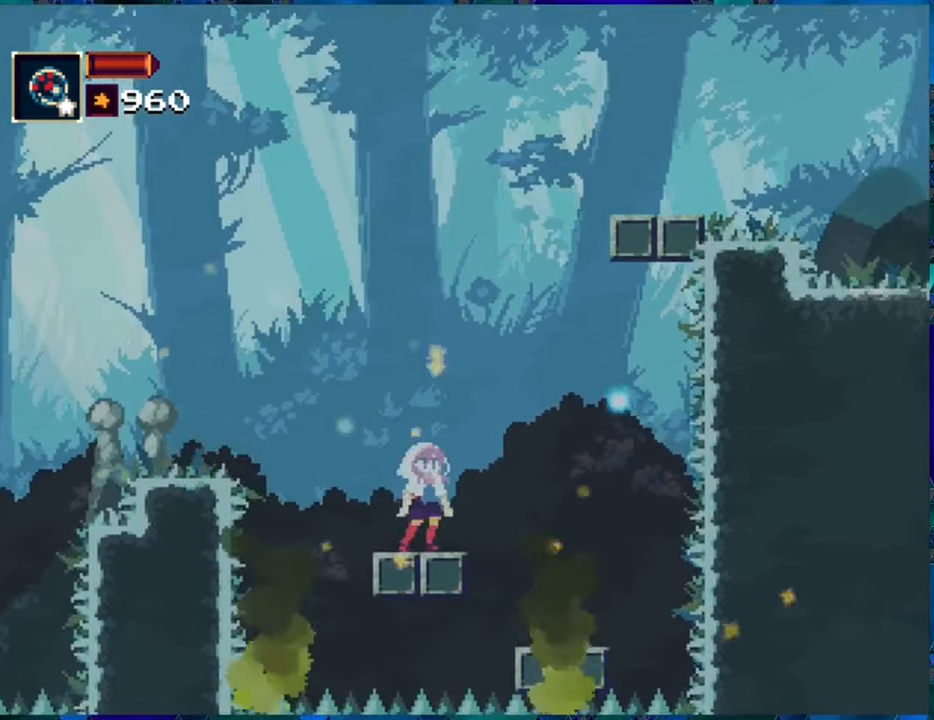
{"buttons": ["R1"], "left_stick": "center", "right_stick": "center", "events": []}
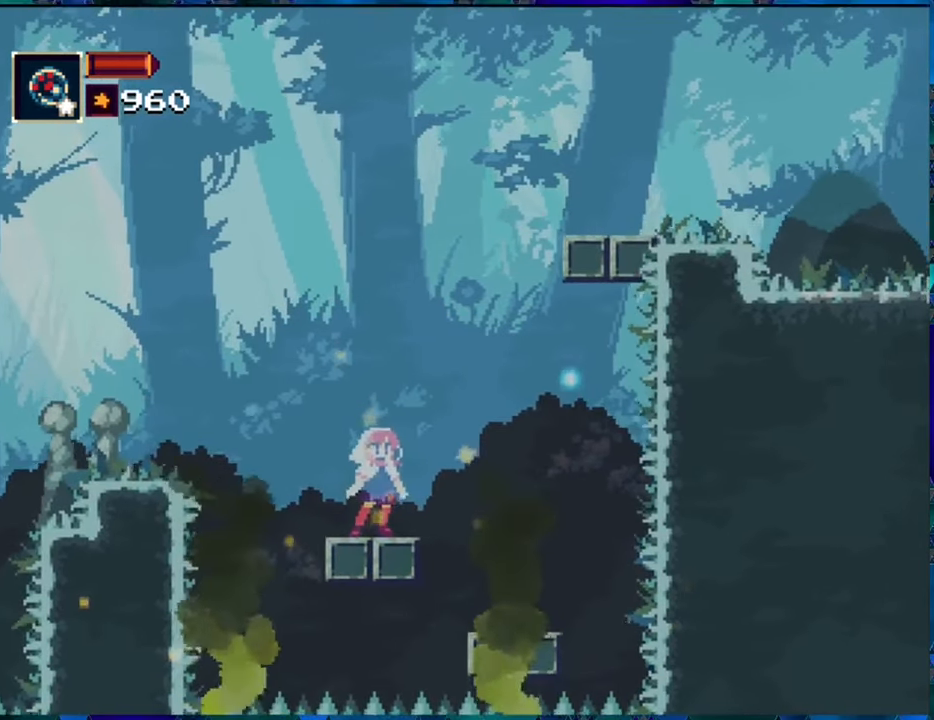
{"buttons": ["R1"], "left_stick": "center", "right_stick": "center", "events": []}
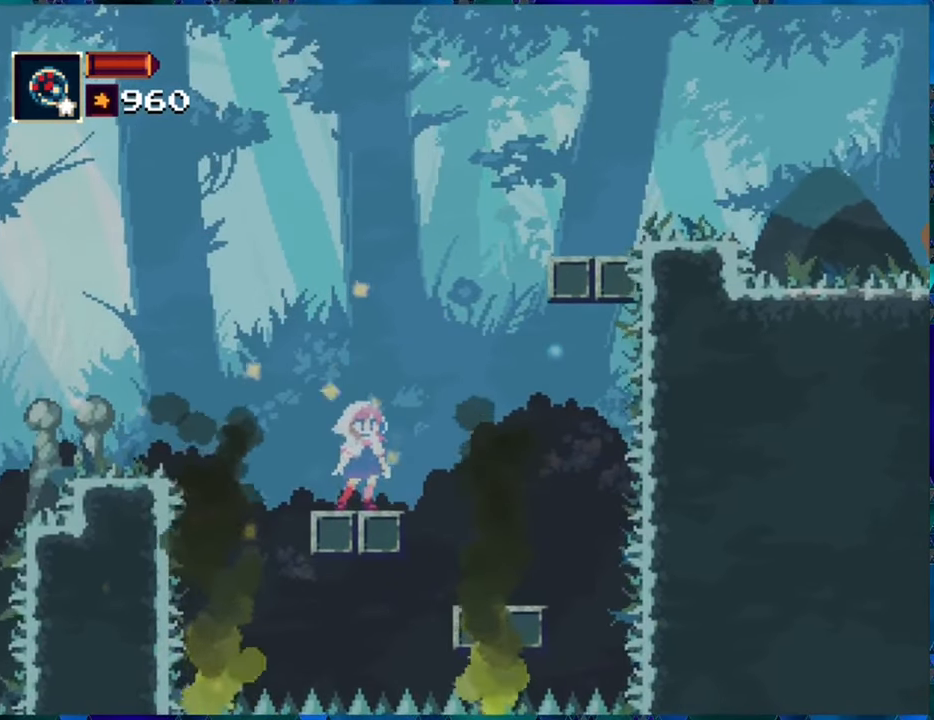
{"buttons": ["R1"], "left_stick": "center", "right_stick": "center", "events": []}
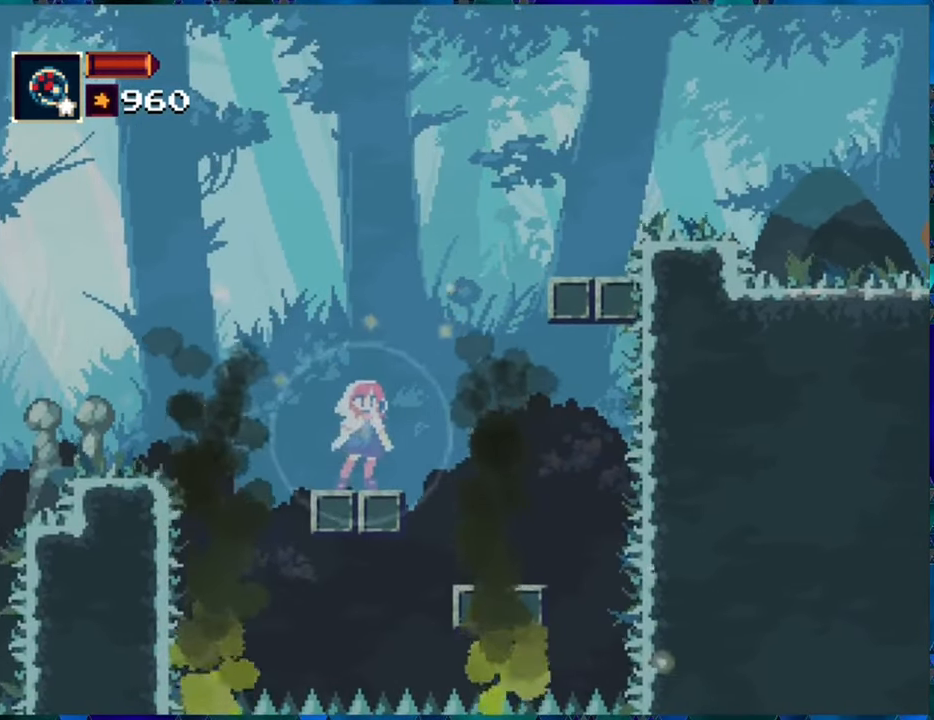
{"buttons": ["R1"], "left_stick": "center", "right_stick": "center", "events": []}
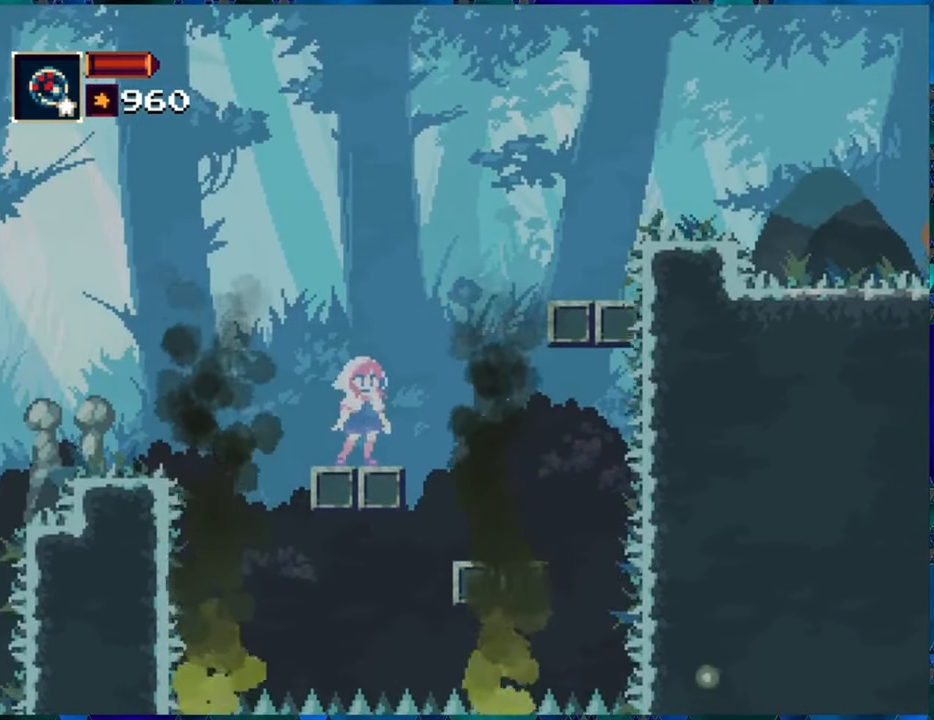
{"buttons": ["R1"], "left_stick": "center", "right_stick": "center", "events": []}
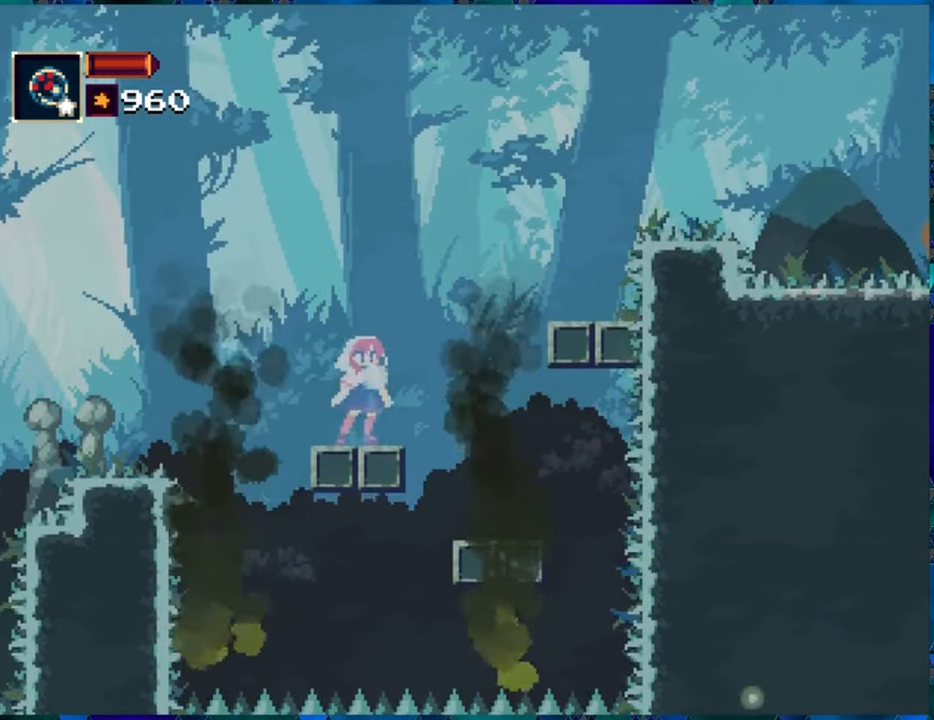
{"buttons": ["R1"], "left_stick": "center", "right_stick": "center", "events": []}
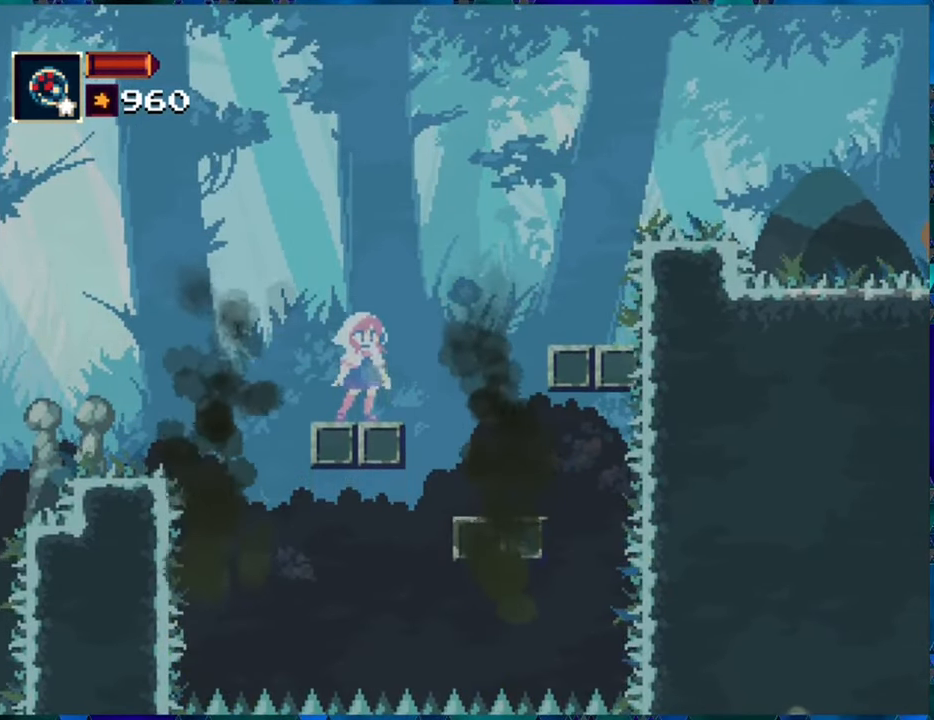
{"buttons": ["R1"], "left_stick": "center", "right_stick": "center", "events": []}
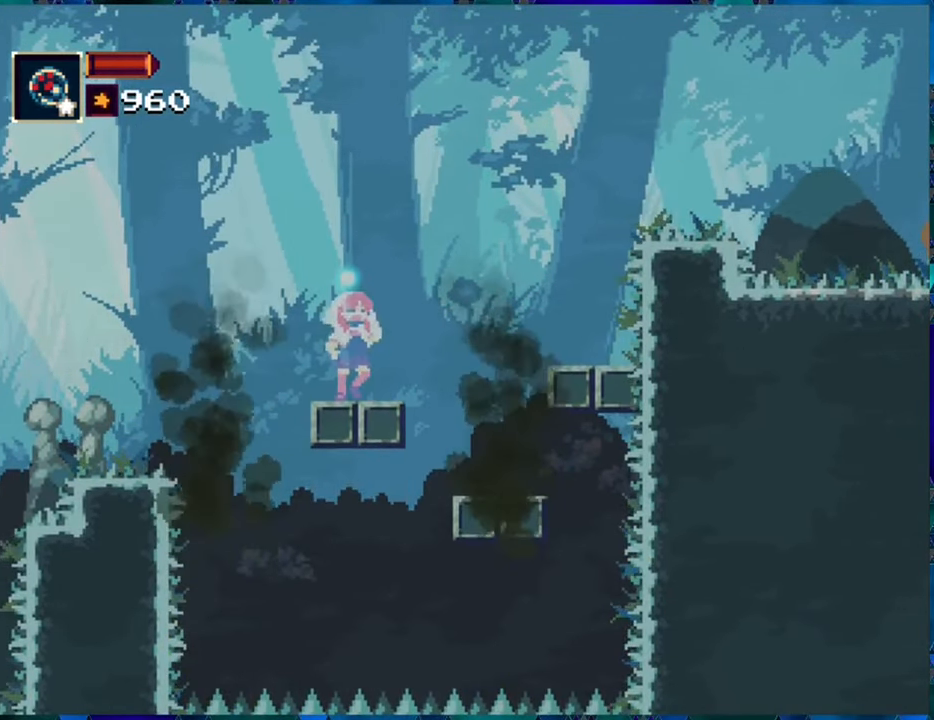
{"buttons": ["R1"], "left_stick": "center", "right_stick": "center", "events": []}
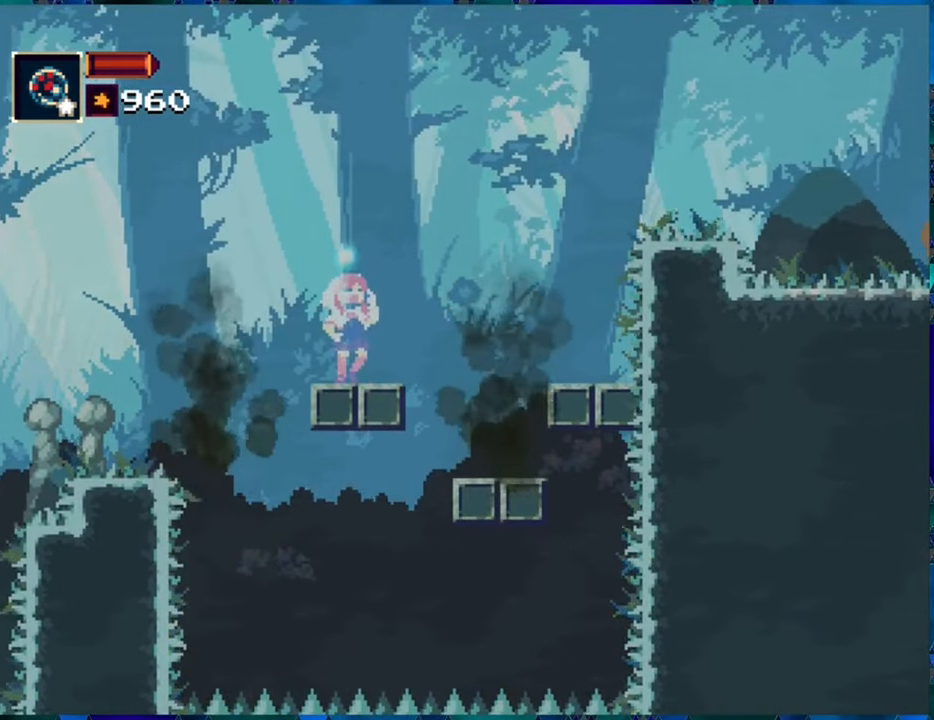
{"buttons": ["B", "R1", "DPAD_RIGHT"], "left_stick": "center", "right_stick": "center", "events": [[317, "DPAD_RIGHT", "down"], [400, "B", "down"]]}
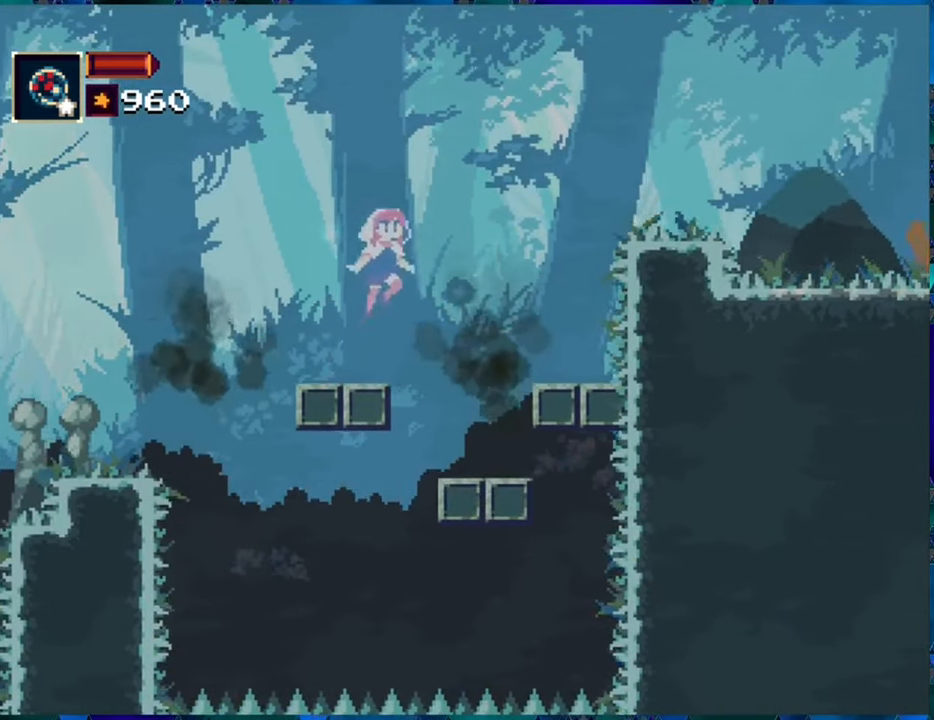
{"buttons": ["B", "R1", "DPAD_RIGHT"], "left_stick": "center", "right_stick": "center", "events": [[184, "B", "up"], [267, "B", "down"]]}
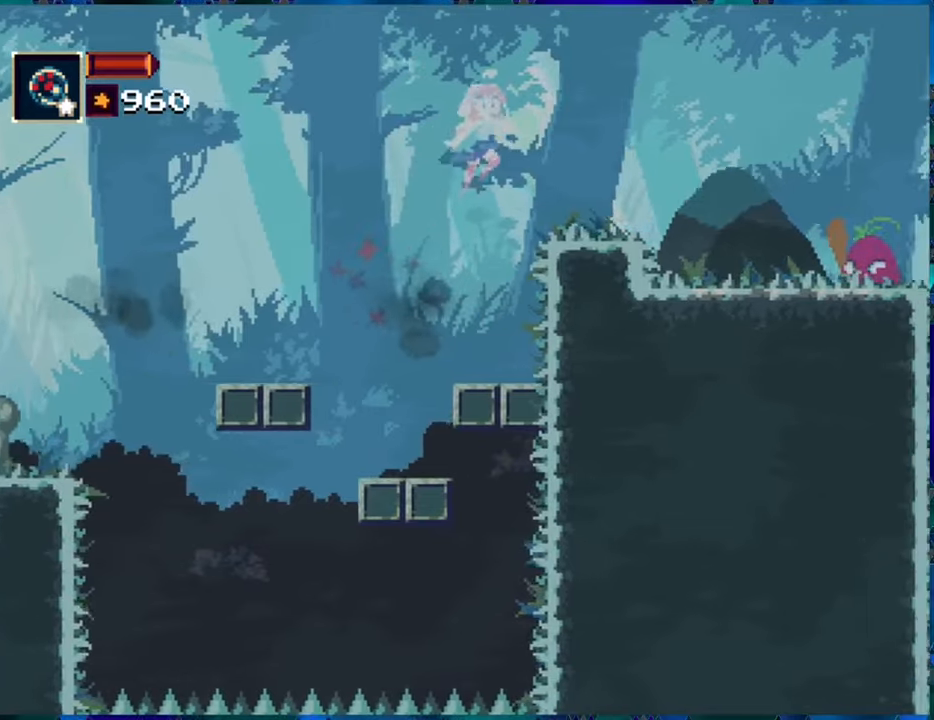
{"buttons": ["R1"], "left_stick": "center", "right_stick": "center", "events": [[216, "B", "up"], [333, "DPAD_RIGHT", "up"]]}
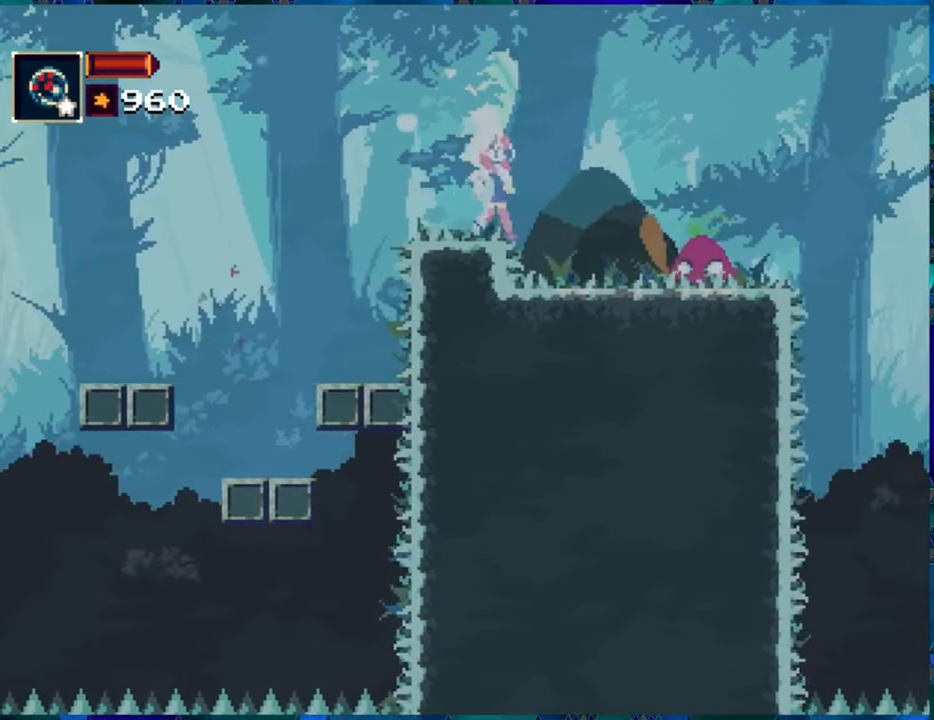
{"buttons": ["B", "R1", "DPAD_RIGHT"], "left_stick": "center", "right_stick": "center", "events": [[216, "B", "down"], [333, "DPAD_RIGHT", "down"]]}
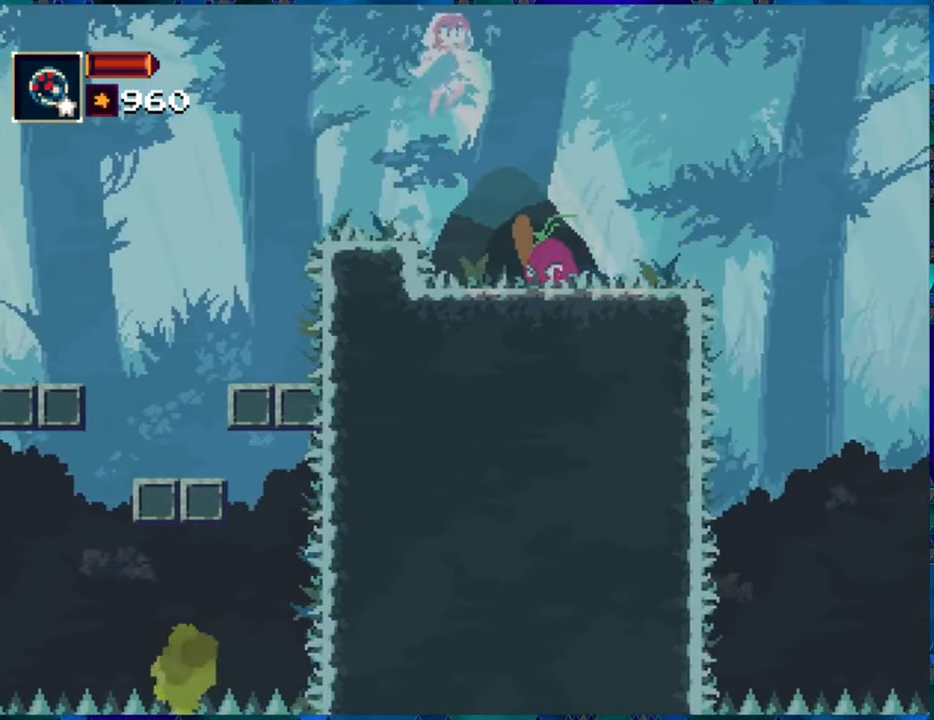
{"buttons": ["R1"], "left_stick": "center", "right_stick": "center", "events": [[150, "B", "up"], [383, "DPAD_RIGHT", "up"]]}
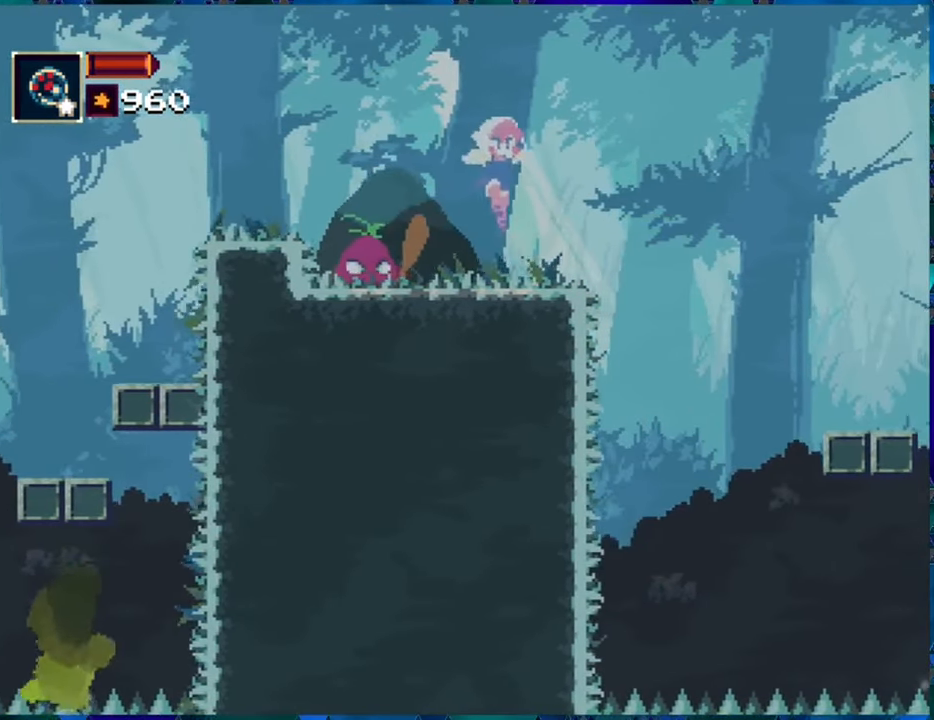
{"buttons": ["DPAD_DOWN"], "left_stick": "center", "right_stick": "center", "events": [[133, "DPAD_LEFT", "down"], [266, "DPAD_LEFT", "up"], [383, "DPAD_DOWN", "down"], [500, "R1", "up"]]}
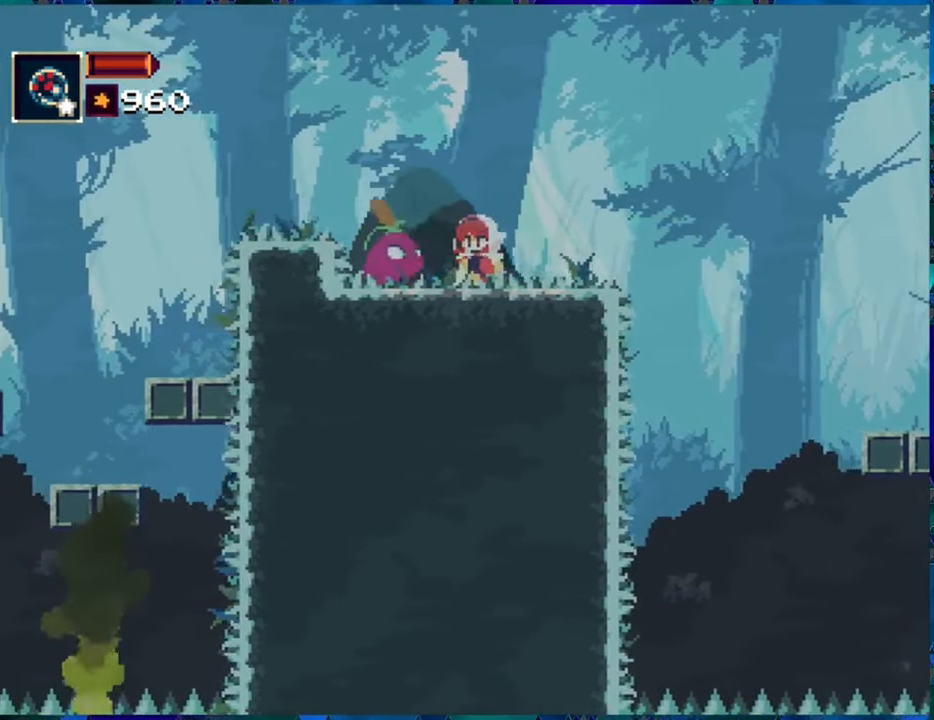
{"buttons": ["R1"], "left_stick": "center", "right_stick": "center", "events": [[50, "R1", "down"], [416, "DPAD_DOWN", "up"]]}
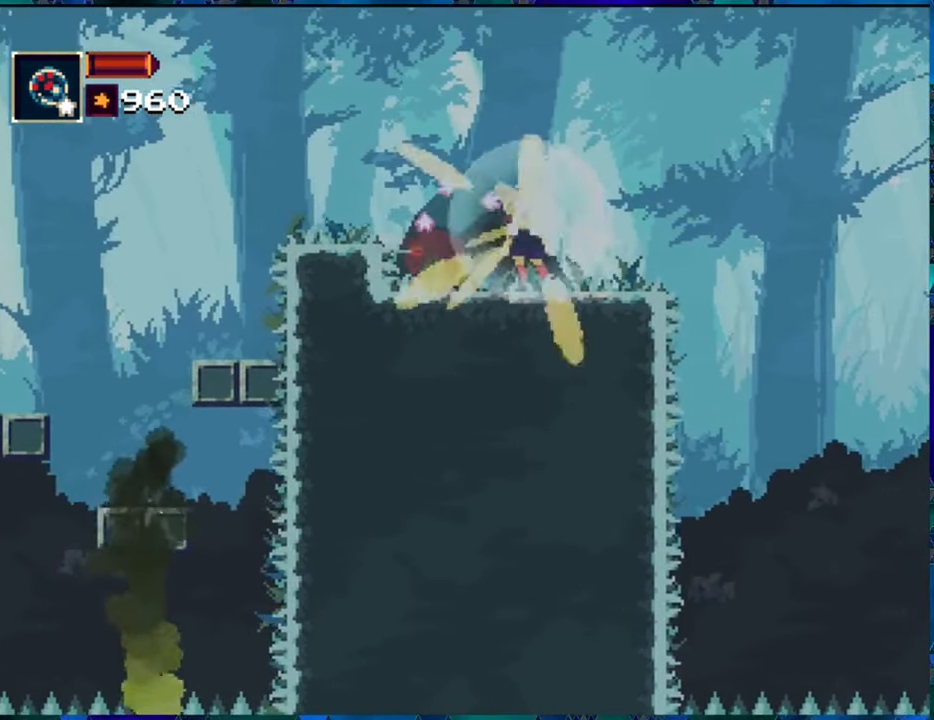
{"buttons": ["R1", "DPAD_LEFT"], "left_stick": "center", "right_stick": "center", "events": [[250, "DPAD_LEFT", "down"]]}
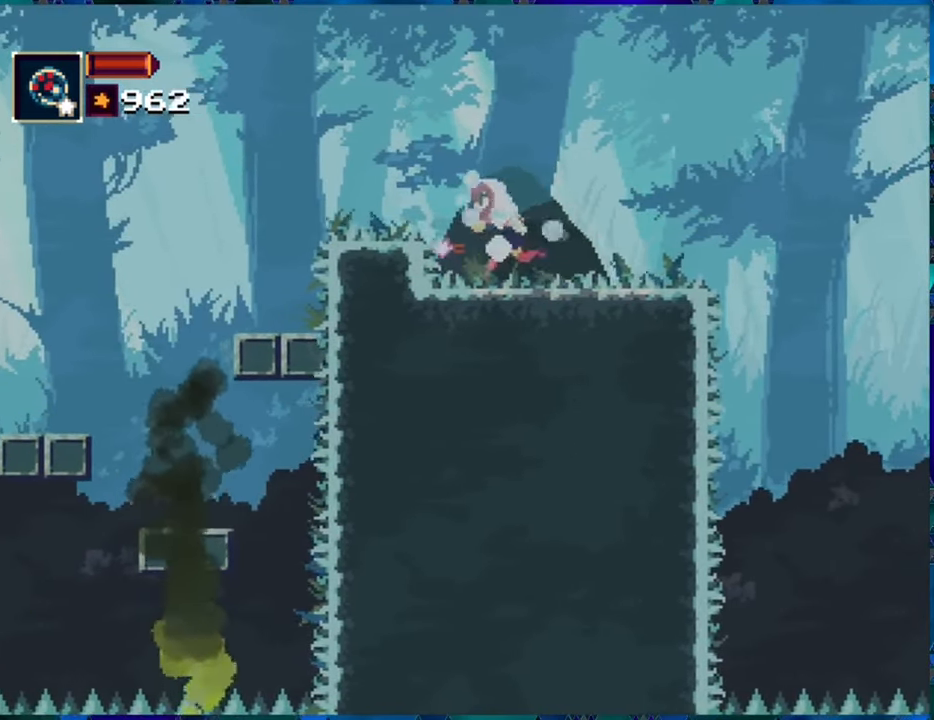
{"buttons": ["R1", "DPAD_RIGHT"], "left_stick": "center", "right_stick": "center", "events": [[316, "DPAD_LEFT", "up"], [466, "DPAD_RIGHT", "down"]]}
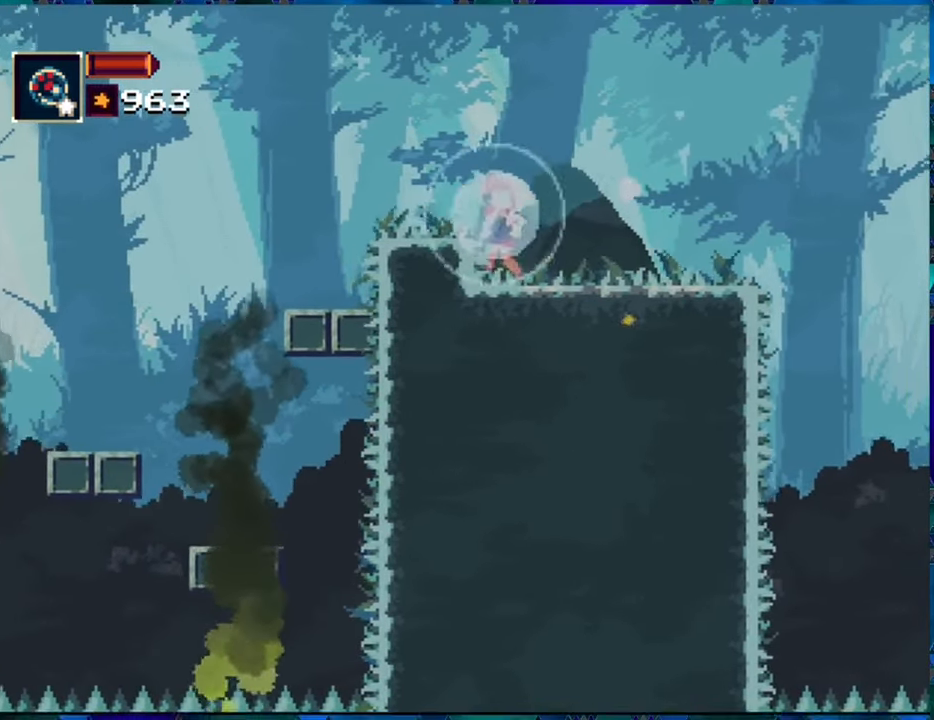
{"buttons": ["R1"], "left_stick": "center", "right_stick": "center", "events": [[416, "DPAD_RIGHT", "up"]]}
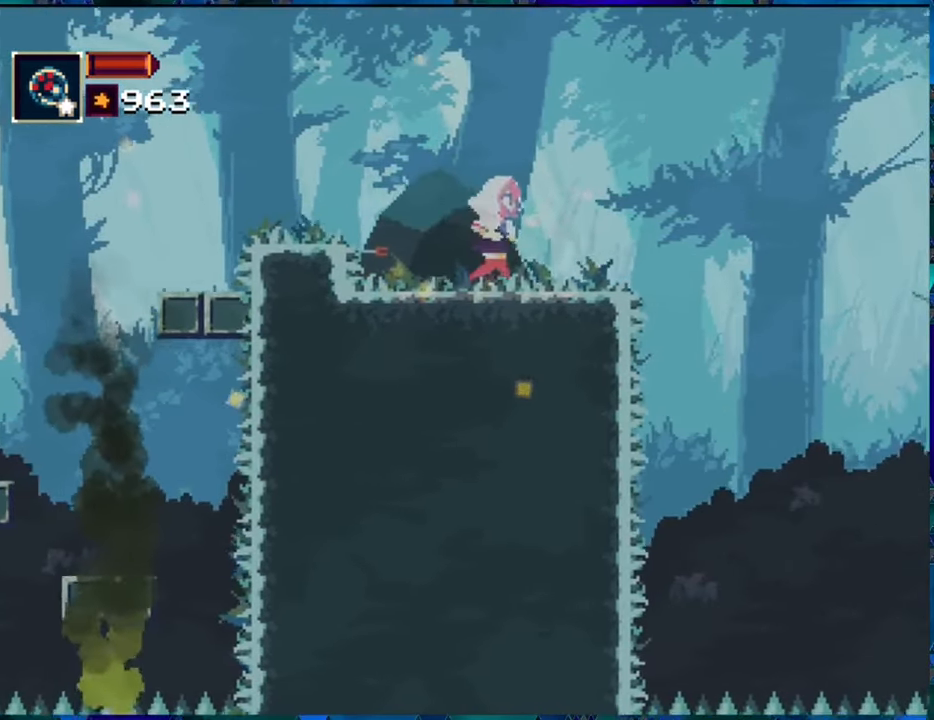
{"buttons": ["R1"], "left_stick": "center", "right_stick": "center", "events": [[416, "DPAD_RIGHT", "down"], [483, "DPAD_RIGHT", "up"]]}
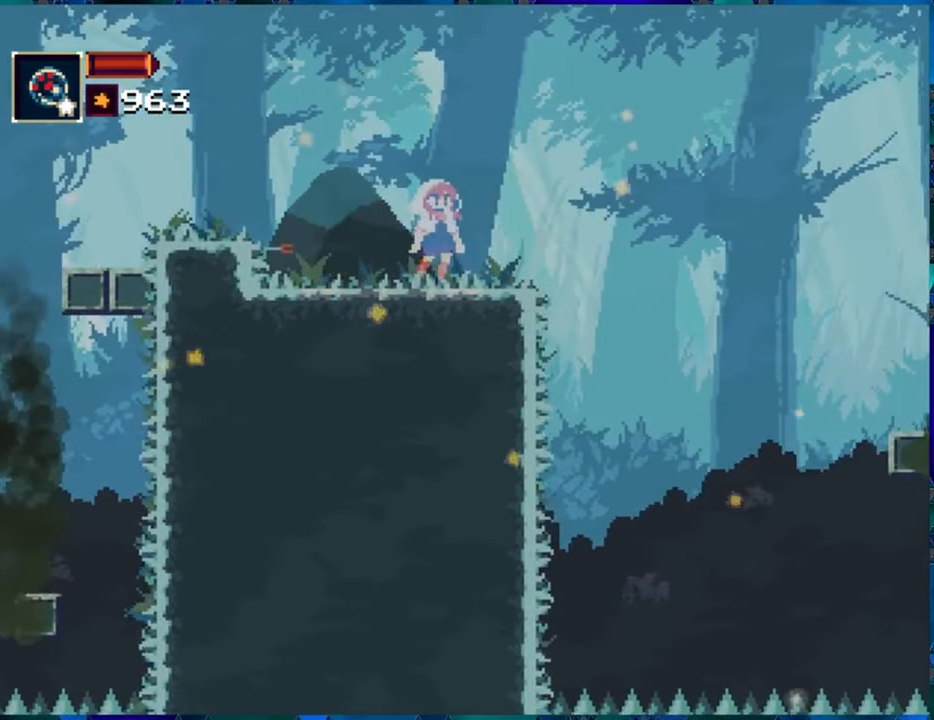
{"buttons": ["R1"], "left_stick": "center", "right_stick": "center", "events": []}
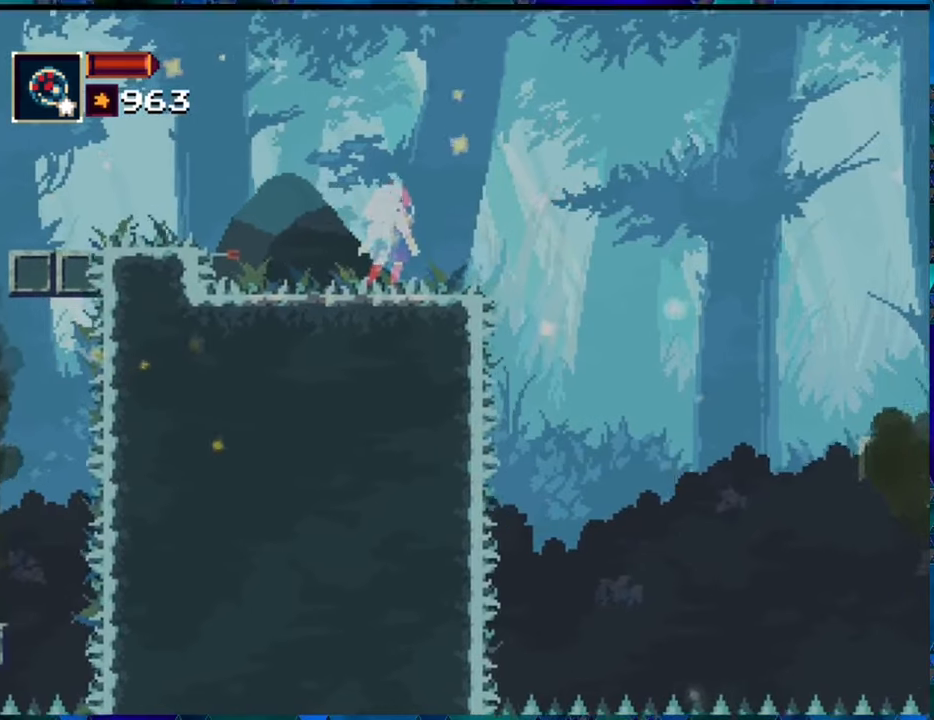
{"buttons": ["R1"], "left_stick": "center", "right_stick": "center", "events": [[367, "DPAD_RIGHT", "down"], [450, "DPAD_RIGHT", "up"]]}
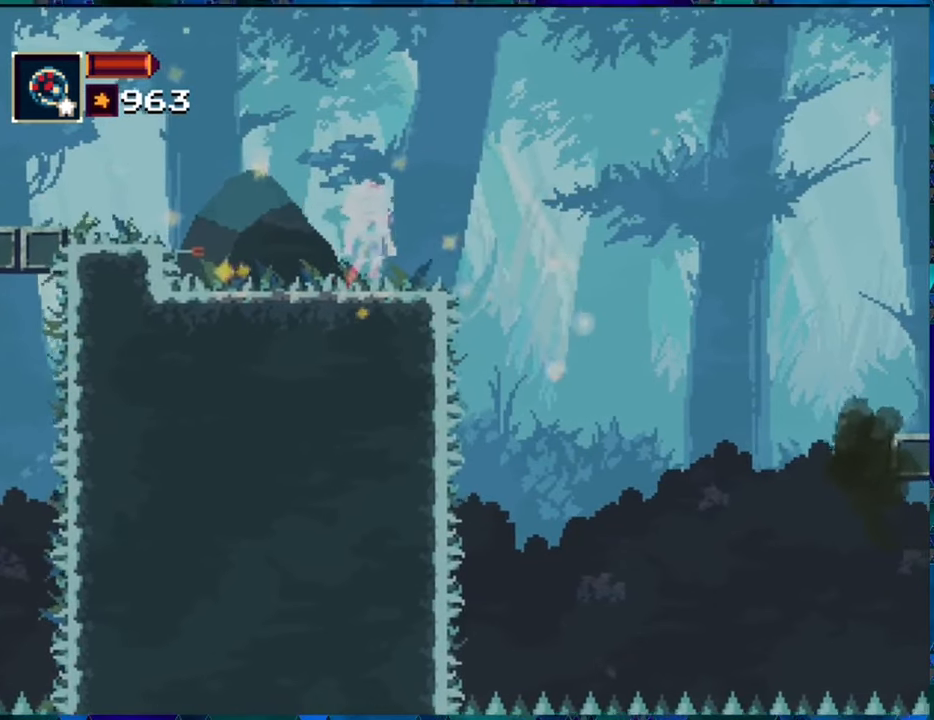
{"buttons": ["R1"], "left_stick": "center", "right_stick": "center", "events": []}
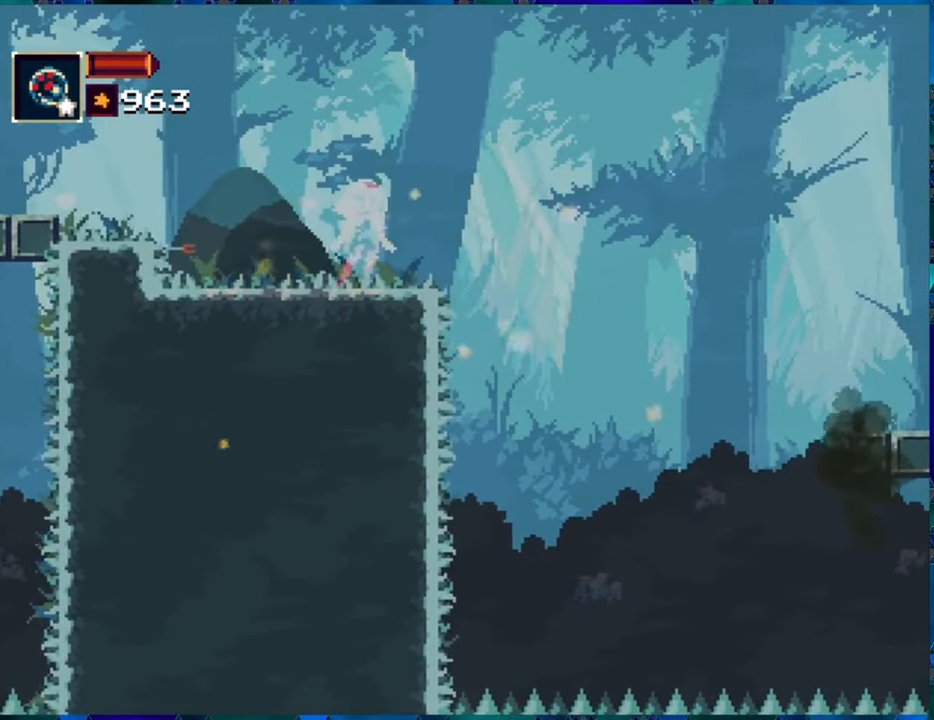
{"buttons": ["R1", "DPAD_RIGHT"], "left_stick": "center", "right_stick": "center", "events": [[500, "DPAD_RIGHT", "down"]]}